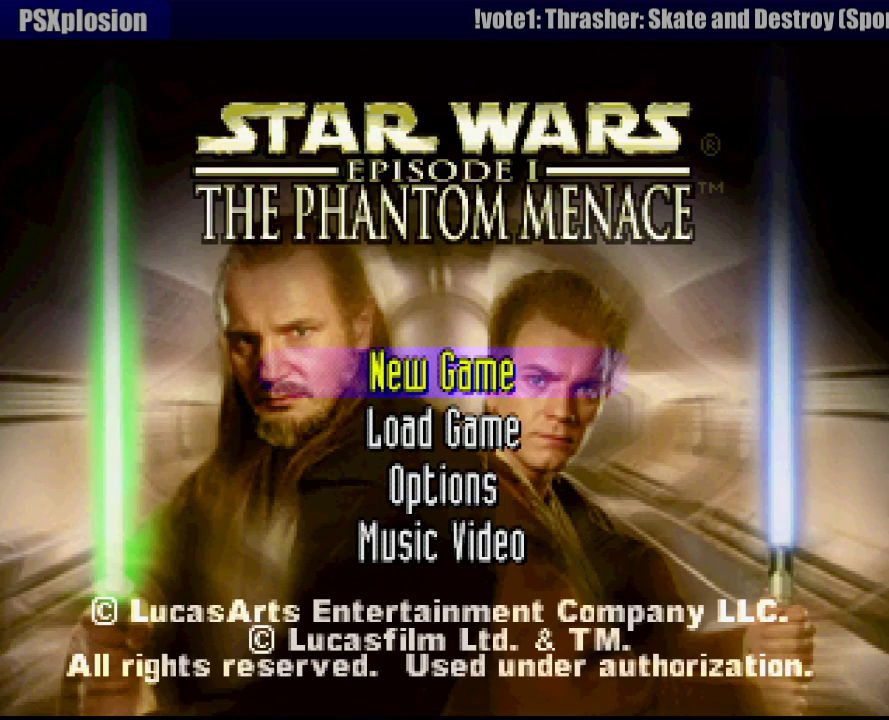
Gameplay with a controller (PlayStation layout); each line is a JSON object with the inputs held at the frame after it. "events" lists button and stick changes between this image and that frame as [ms after this image, input, new state], when the widget could be followed in between. Not read: L3 R3.
{"buttons": ["DPAD_DOWN"], "events": [[300, "DPAD_DOWN", "down"], [400, "DPAD_DOWN", "up"], [500, "DPAD_DOWN", "down"]]}
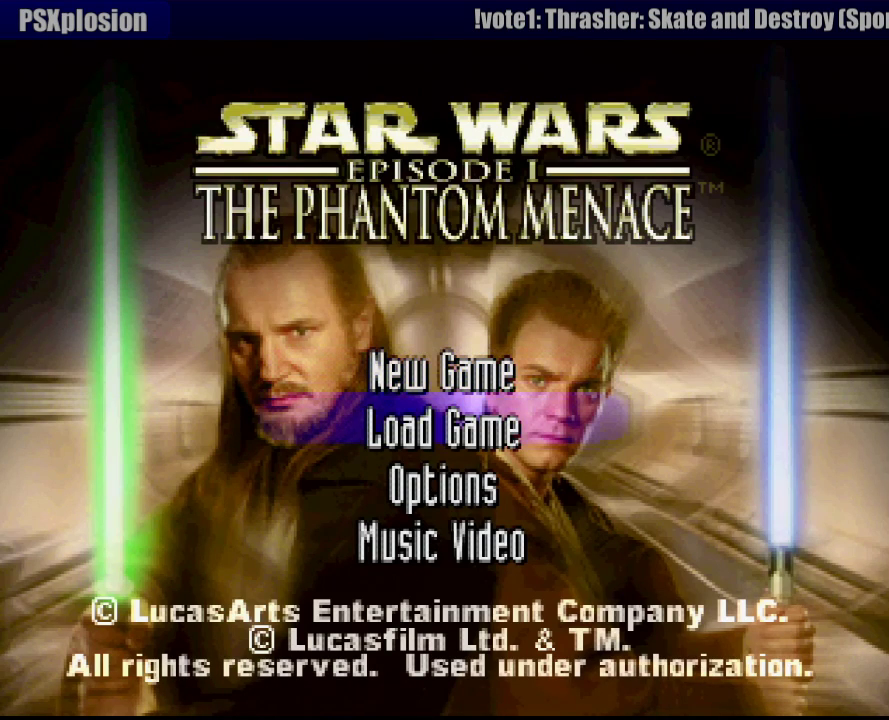
{"buttons": [], "events": [[100, "DPAD_DOWN", "up"], [383, "DPAD_DOWN", "down"], [433, "DPAD_DOWN", "up"]]}
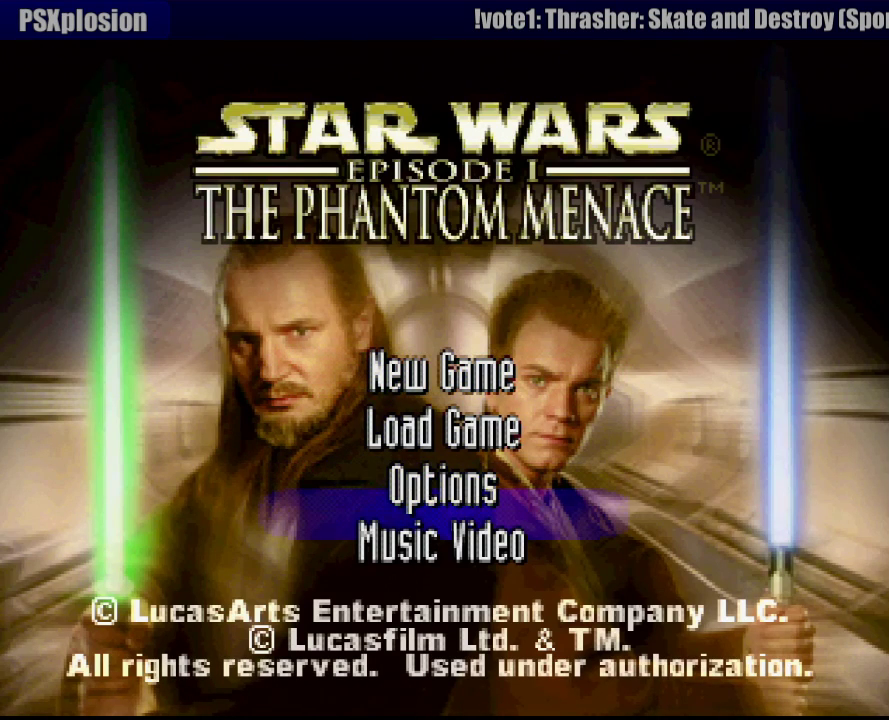
{"buttons": [], "events": [[133, "DPAD_UP", "down"], [217, "DPAD_UP", "up"], [267, "CROSS", "down"], [400, "CROSS", "up"]]}
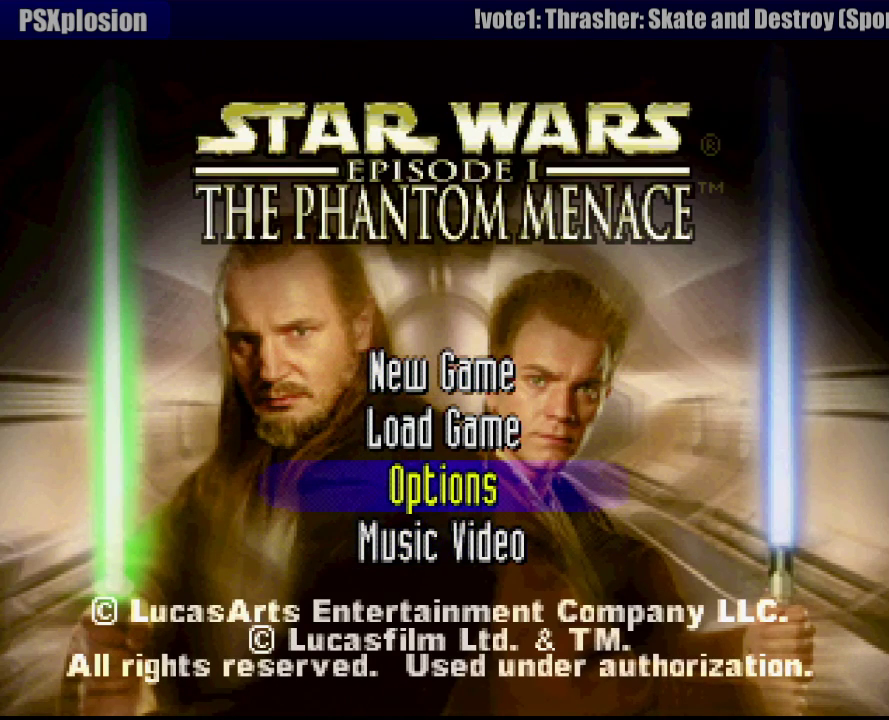
{"buttons": [], "events": [[233, "CROSS", "down"], [367, "CROSS", "up"]]}
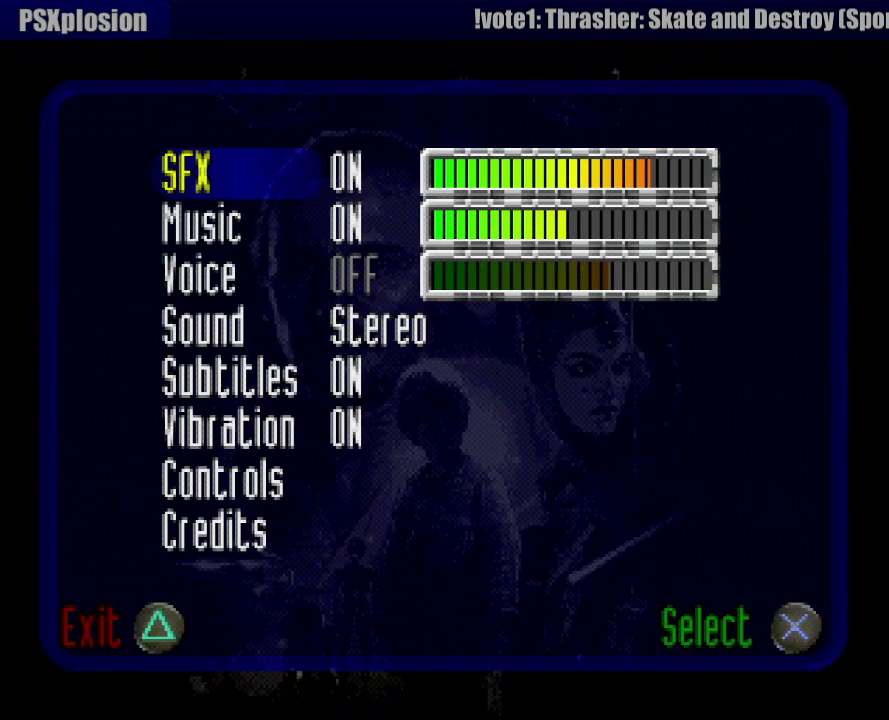
{"buttons": ["DPAD_DOWN"], "events": [[183, "DPAD_DOWN", "down"], [317, "DPAD_DOWN", "up"], [433, "DPAD_DOWN", "down"]]}
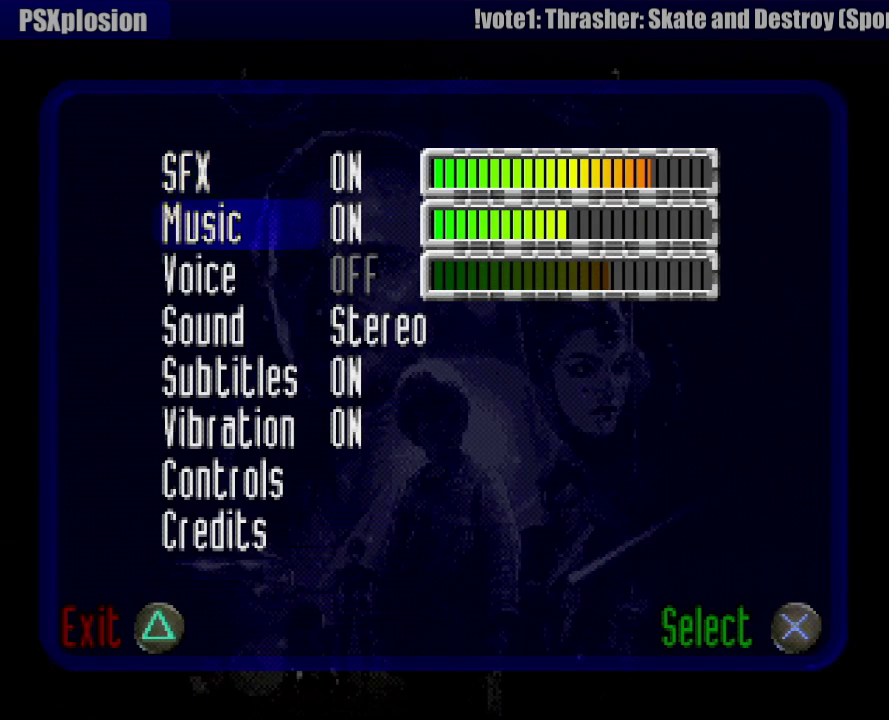
{"buttons": ["TRIANGLE"], "events": [[83, "DPAD_DOWN", "up"], [417, "TRIANGLE", "down"]]}
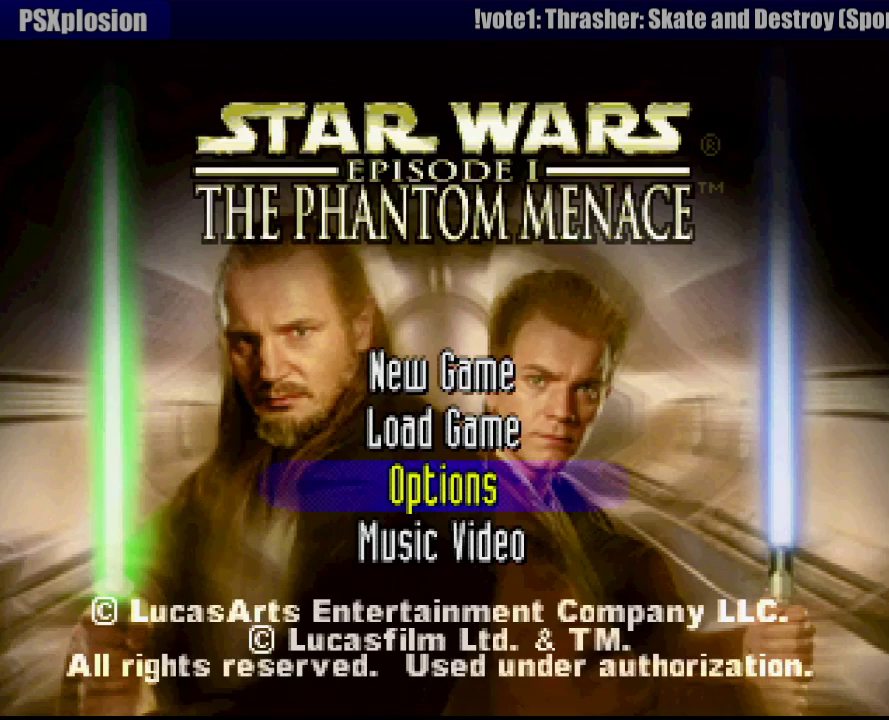
{"buttons": [], "events": [[83, "TRIANGLE", "up"], [117, "DPAD_UP", "down"], [250, "DPAD_UP", "up"], [367, "DPAD_UP", "down"], [467, "DPAD_UP", "up"]]}